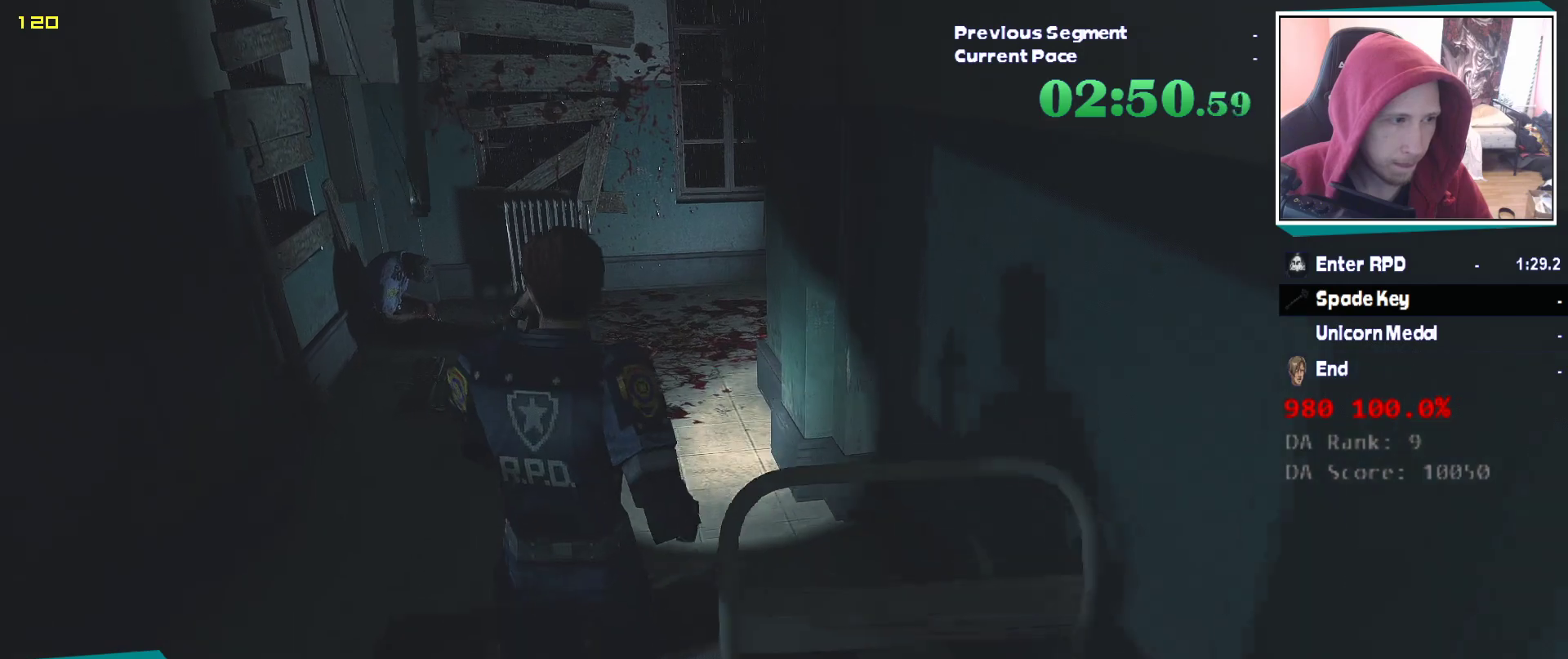
Gameplay with keyboard and mouse; each line is a JSON object with the keys and mouse buttons held at the frame after it. "events" lists presses ("down") and releases ("up") of "1", "2", "3", "4", "5", "a", "alt", "c", "ctrl", "d", "e", "escape", "f", "q", "r", "s", "shift", "v", "w", "x", "z", "mouse_left" and "mouse_right" between this image and that frame as [ms after this image, input, new state], when the widget could be followed in between. "mouse_left", "mouse_right" = the "left", "right" buttons of the "mouse" list. No other keys are recorded. Mouse movement is not recorded. Not read: tab.
{"keys": ["shift", "w"], "mouse": [], "events": []}
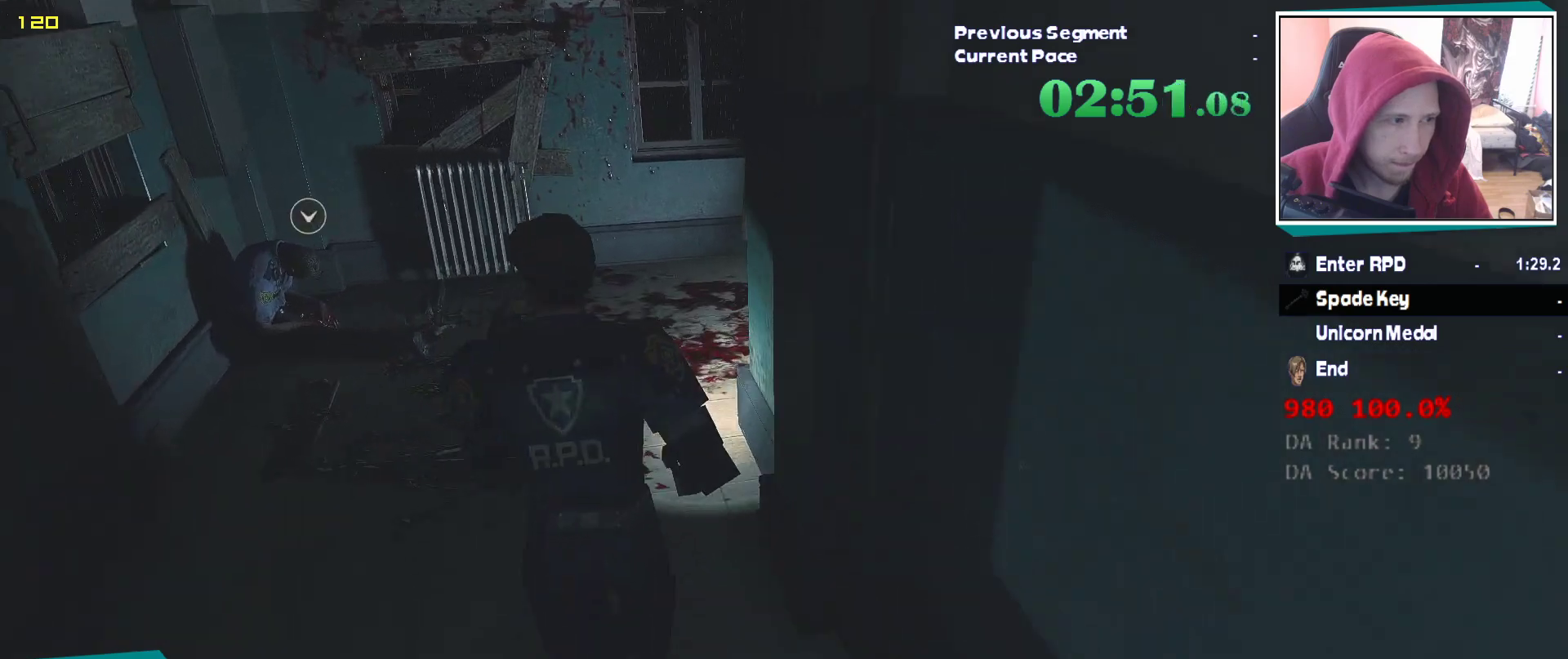
{"keys": ["shift", "w"], "mouse": [], "events": []}
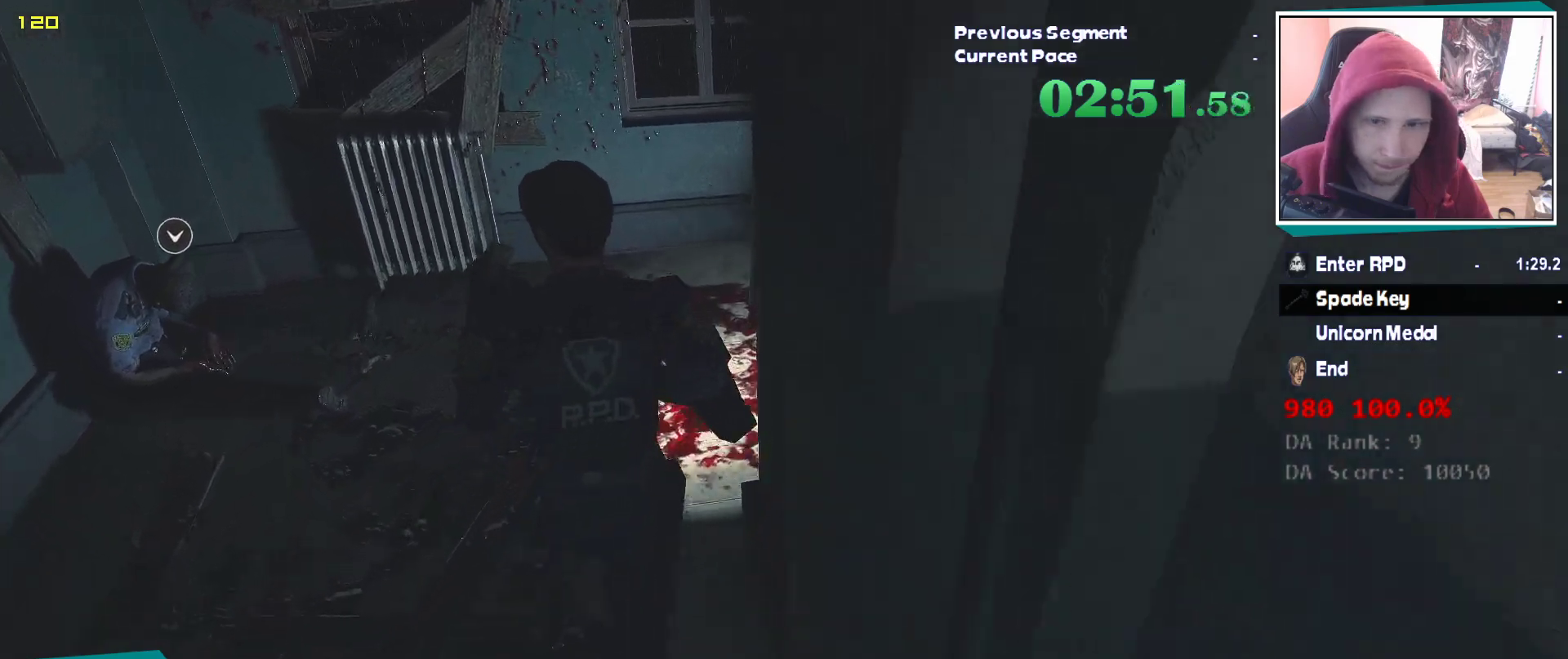
{"keys": ["d", "shift"], "mouse": [], "events": [[433, "d", "down"], [433, "w", "up"]]}
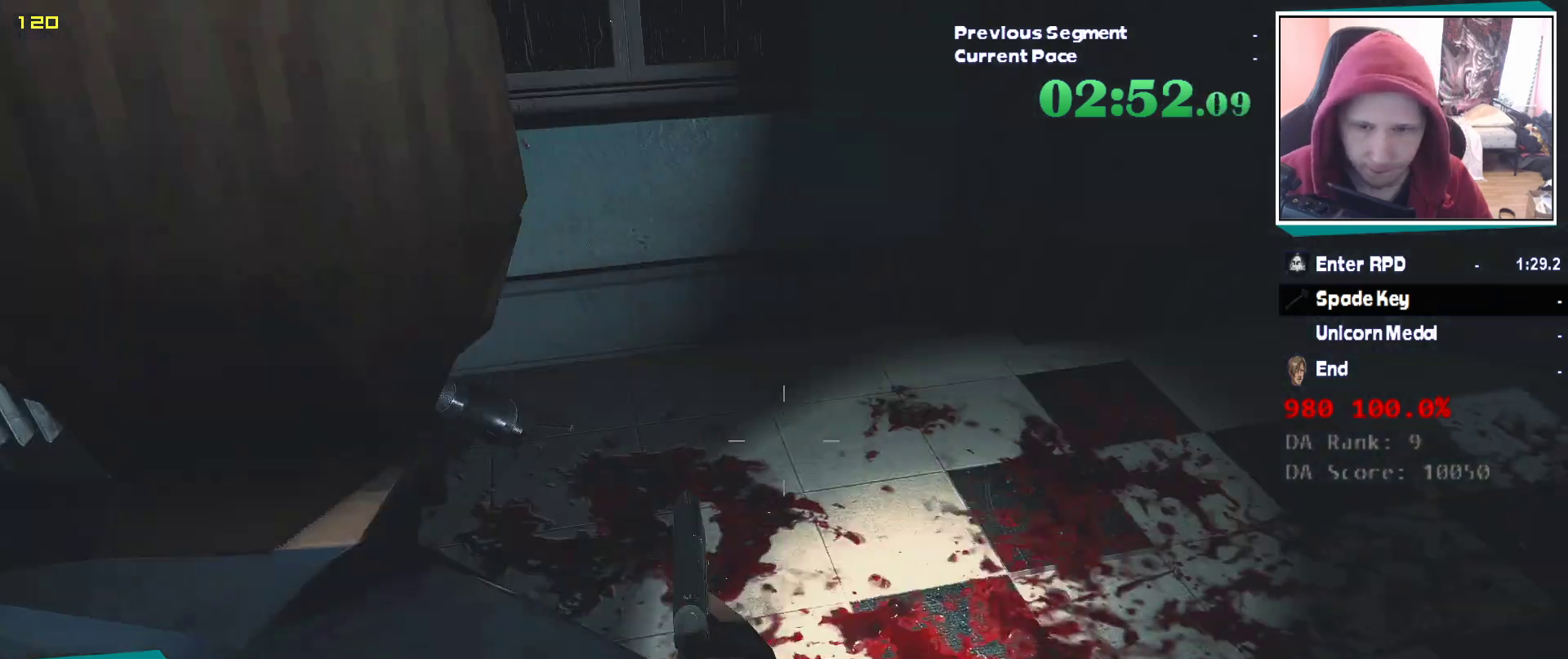
{"keys": ["shift", "w"], "mouse": [], "events": [[67, "w", "down"], [167, "d", "up"]]}
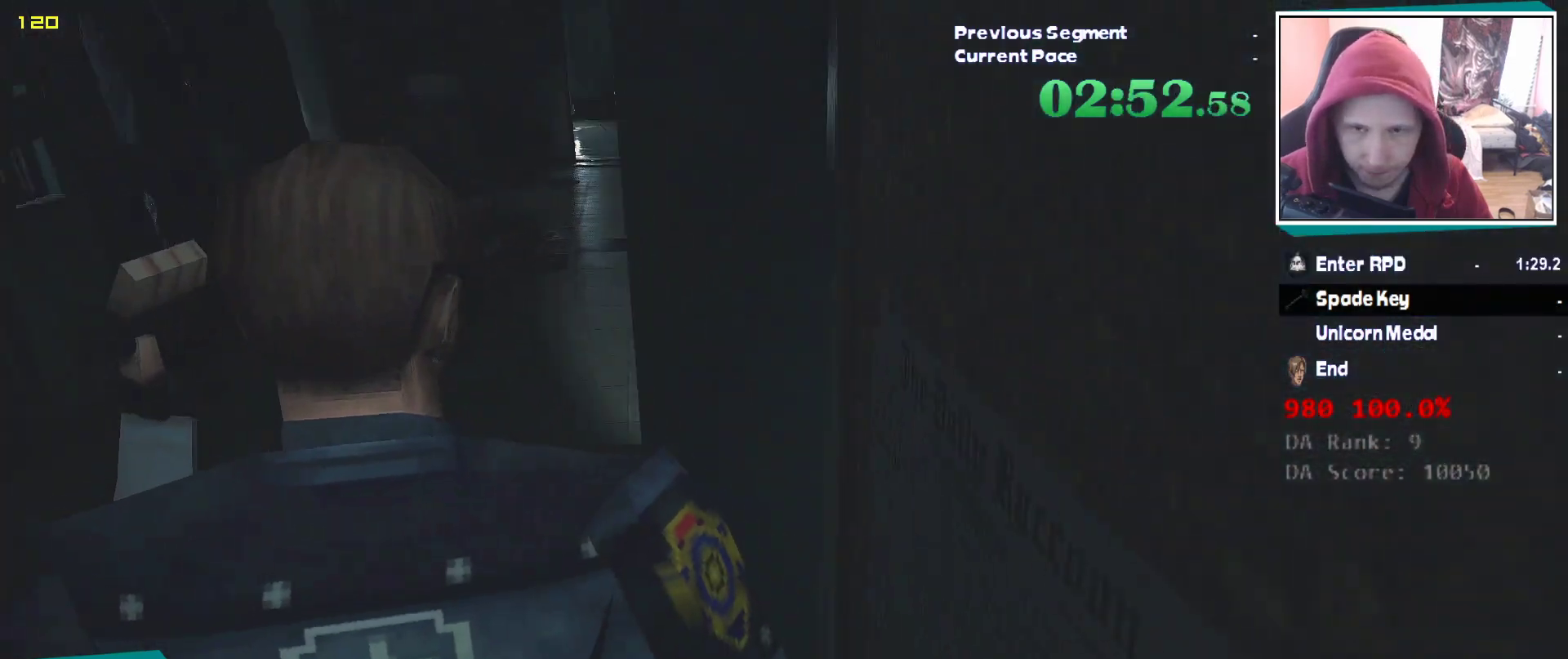
{"keys": ["shift", "w"], "mouse": [], "events": []}
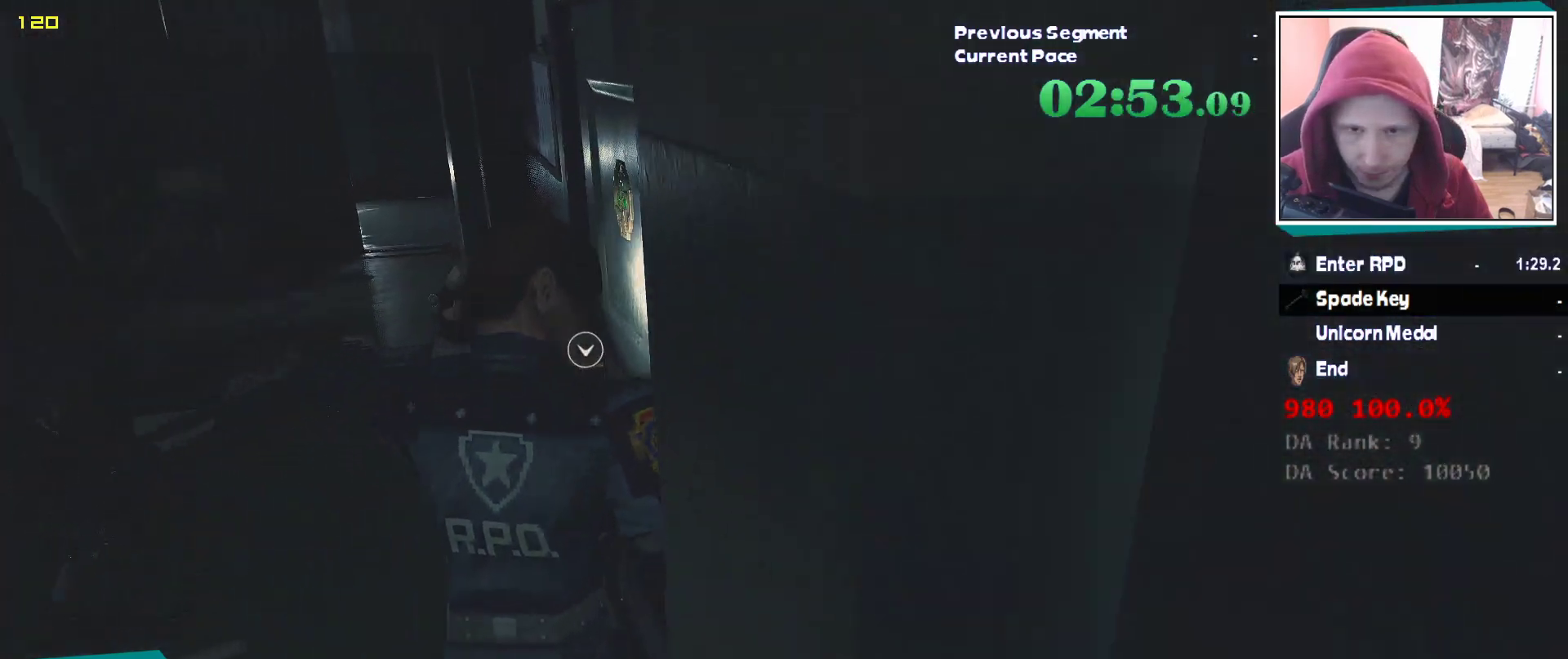
{"keys": ["shift", "w"], "mouse": [], "events": []}
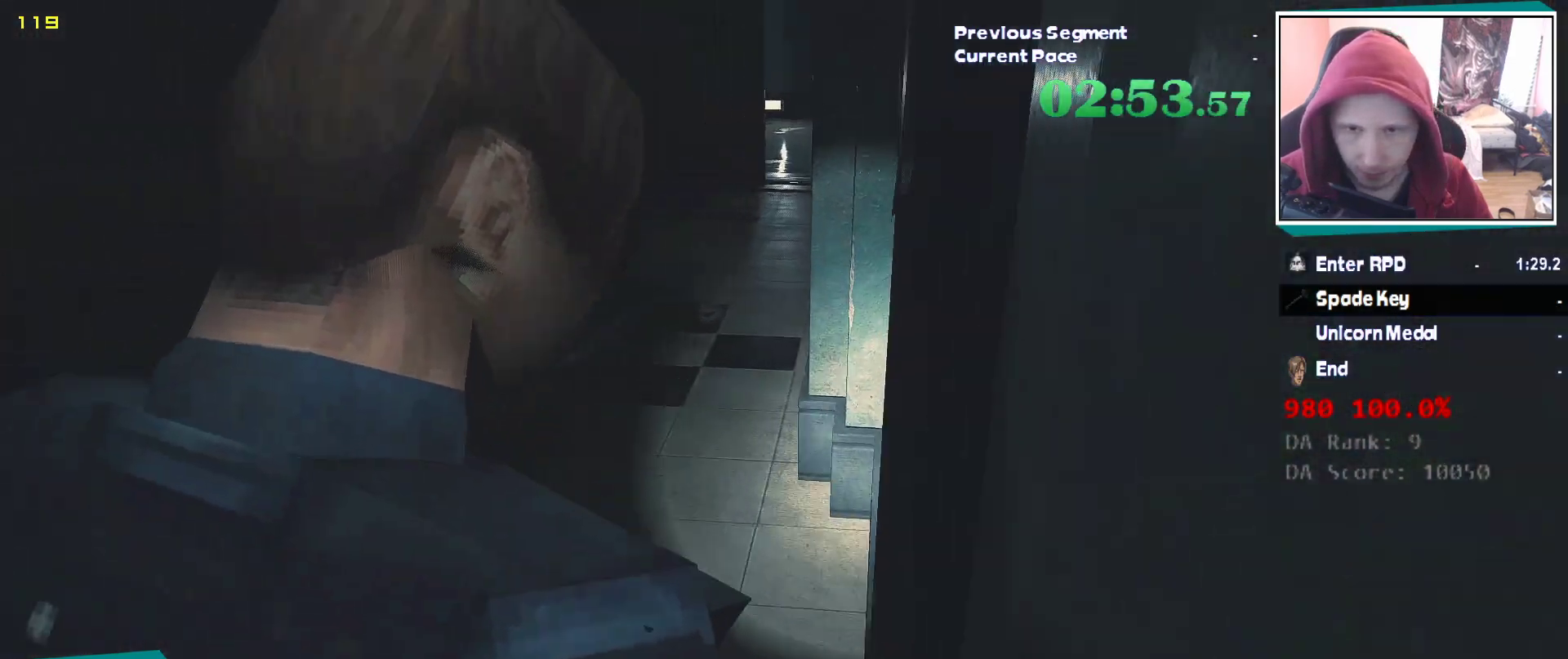
{"keys": ["shift", "w"], "mouse": [], "events": []}
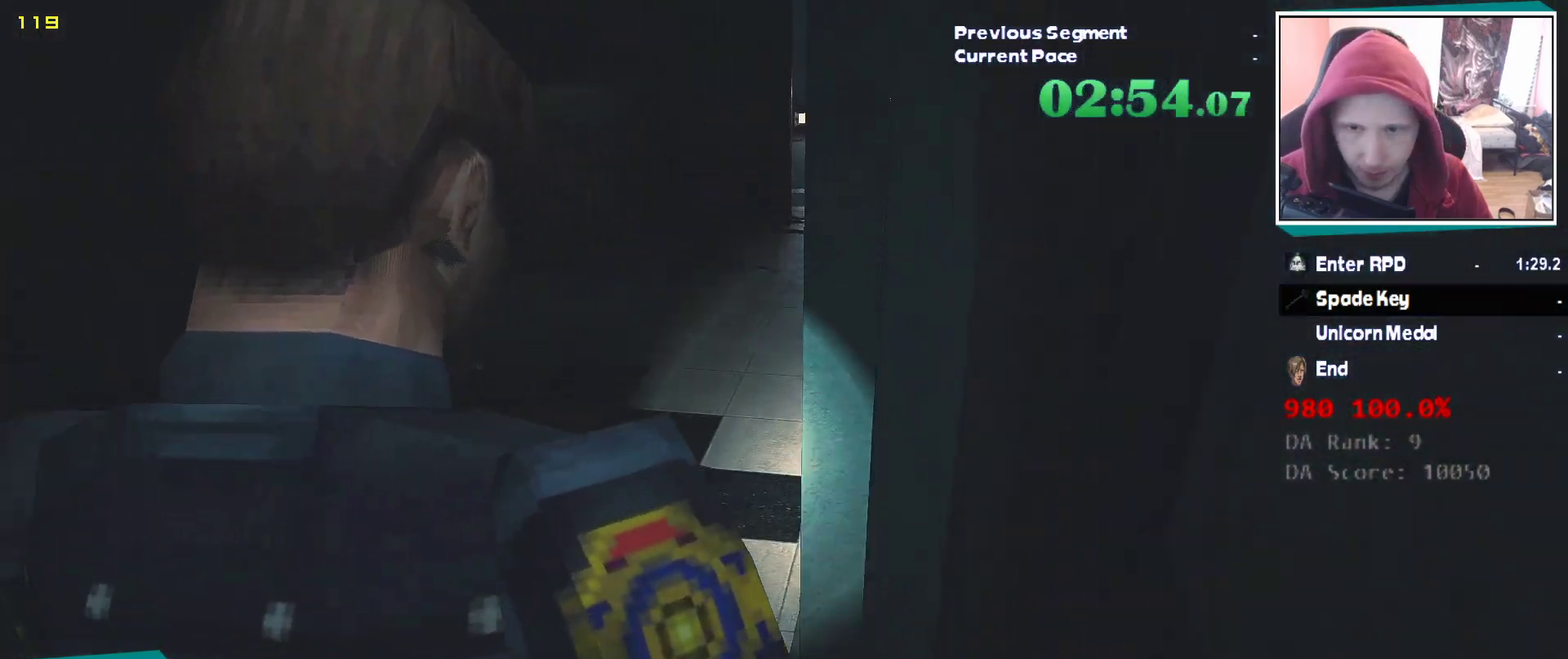
{"keys": ["shift", "w"], "mouse": [], "events": []}
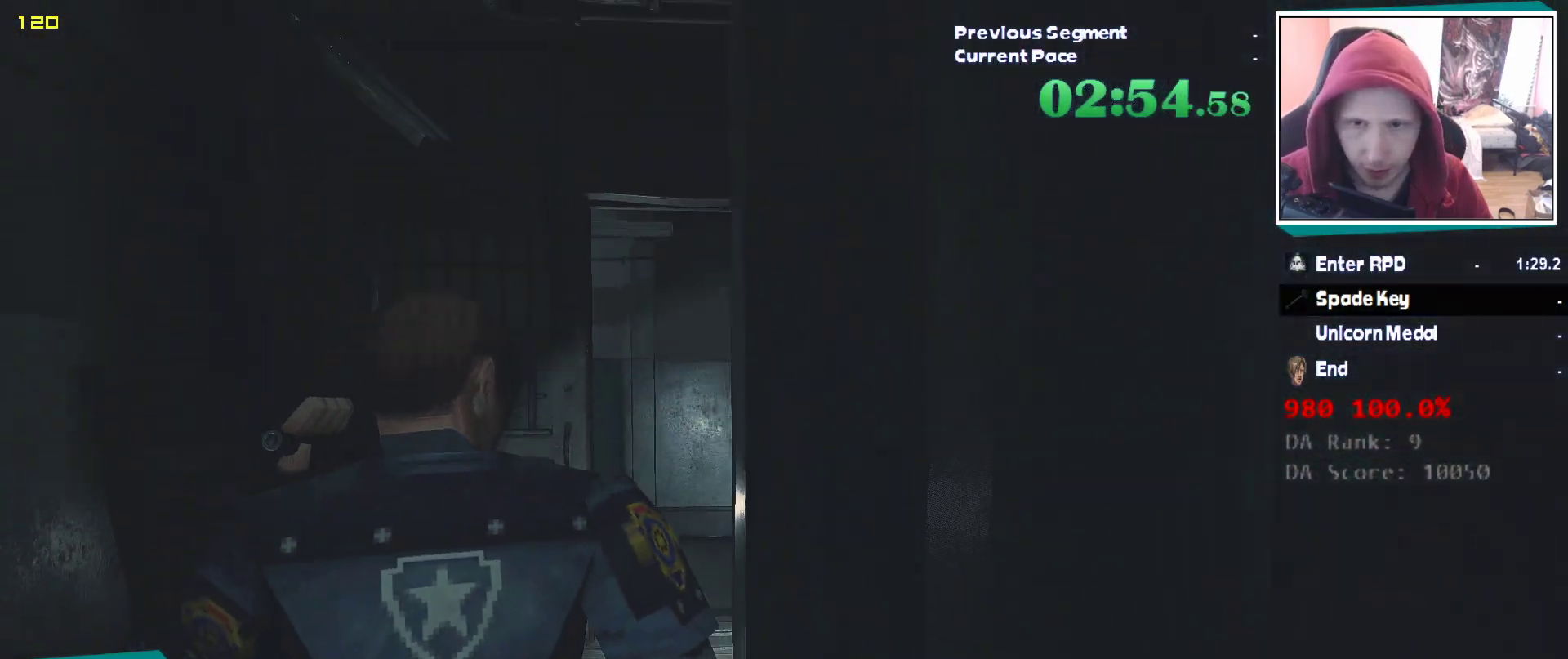
{"keys": ["shift", "w"], "mouse": [], "events": []}
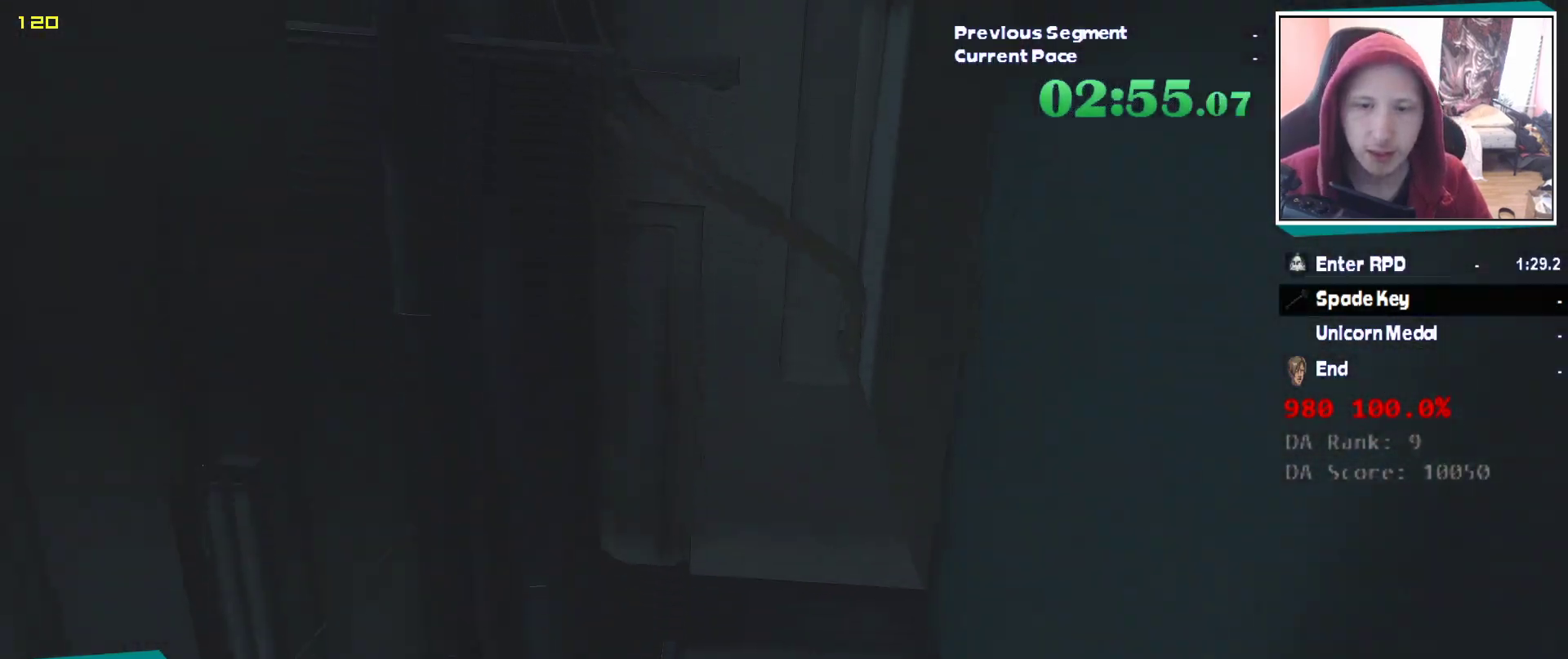
{"keys": ["shift", "w"], "mouse": [], "events": []}
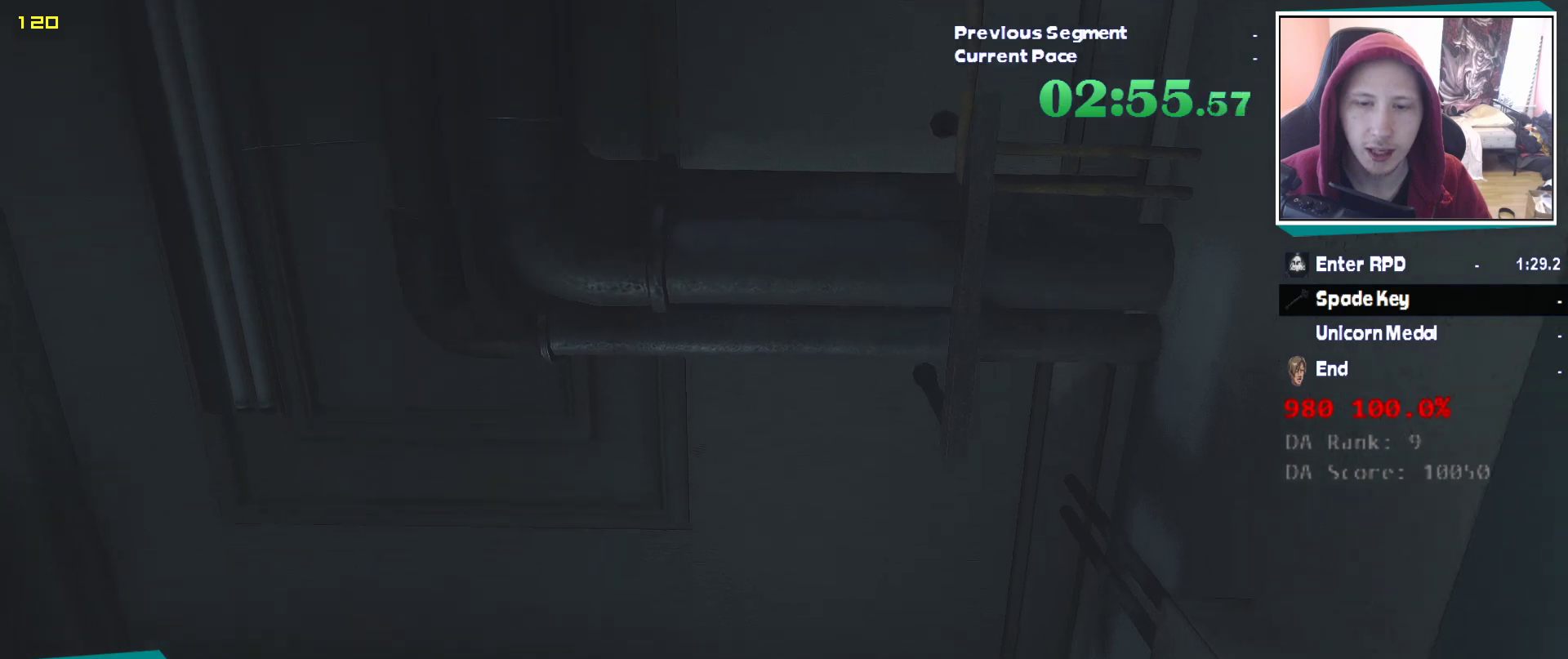
{"keys": ["shift", "w"], "mouse": [], "events": []}
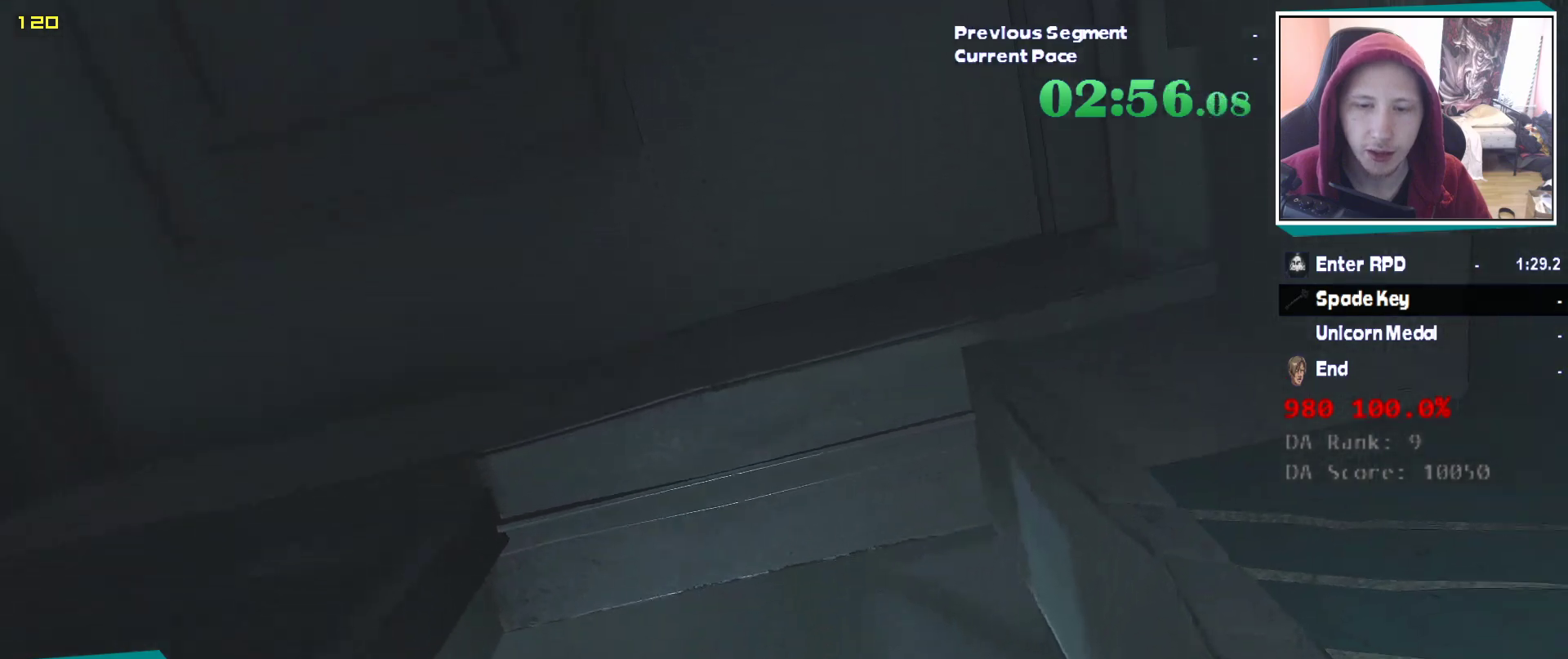
{"keys": ["shift", "w"], "mouse": [], "events": []}
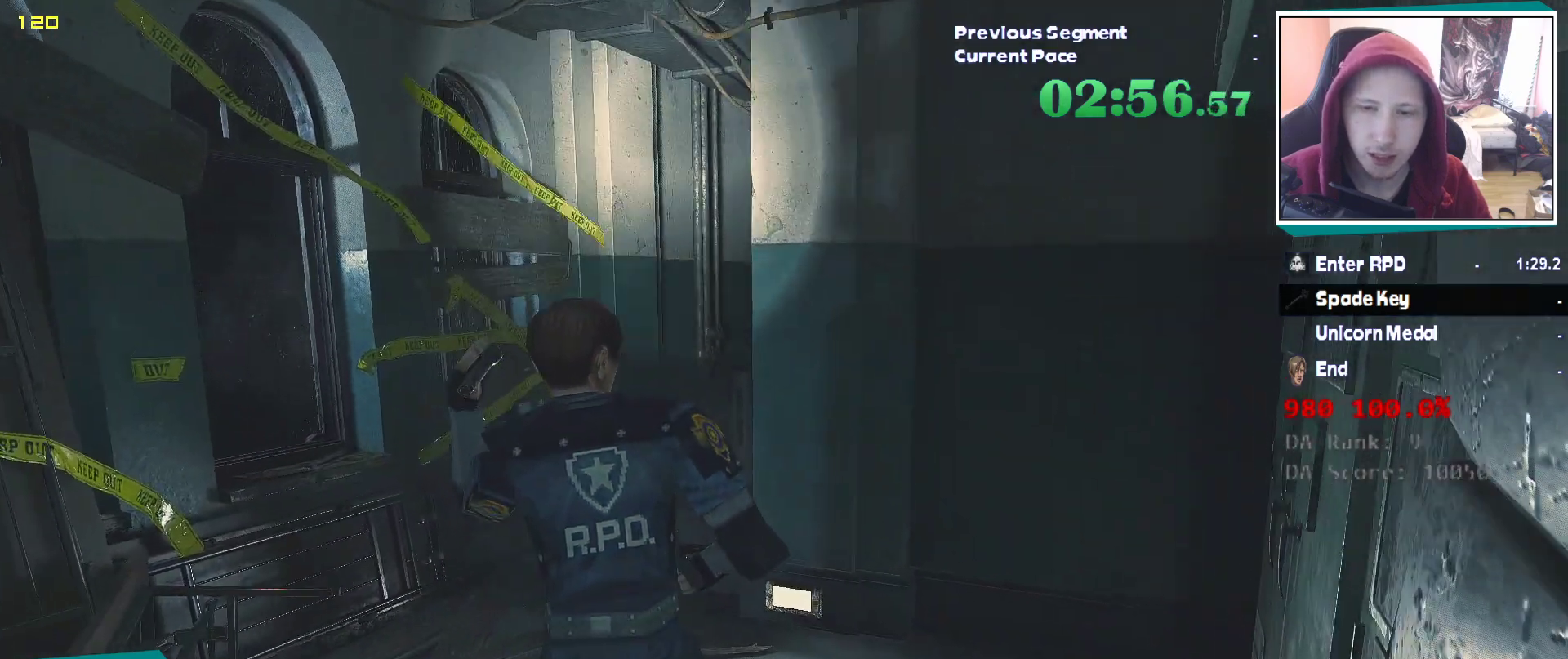
{"keys": ["shift", "w"], "mouse": [], "events": []}
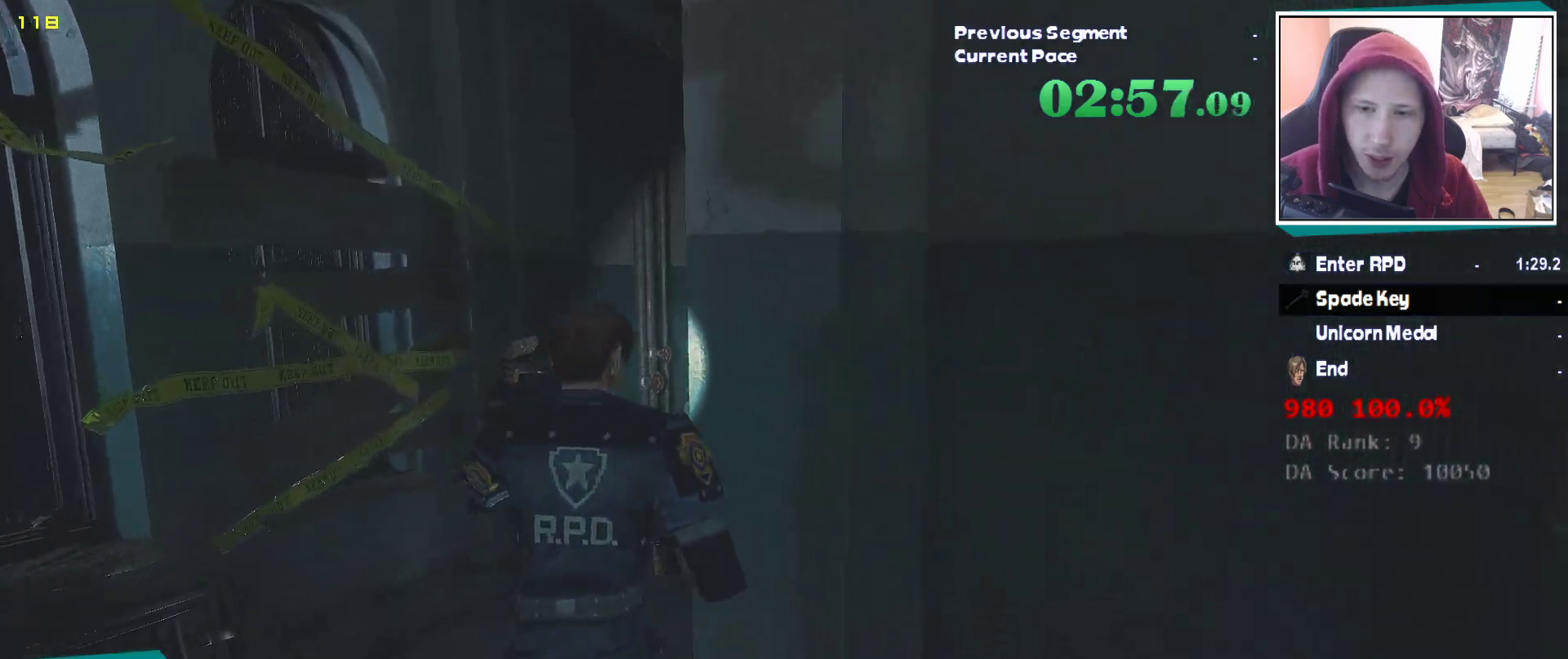
{"keys": ["shift", "w"], "mouse": [], "events": []}
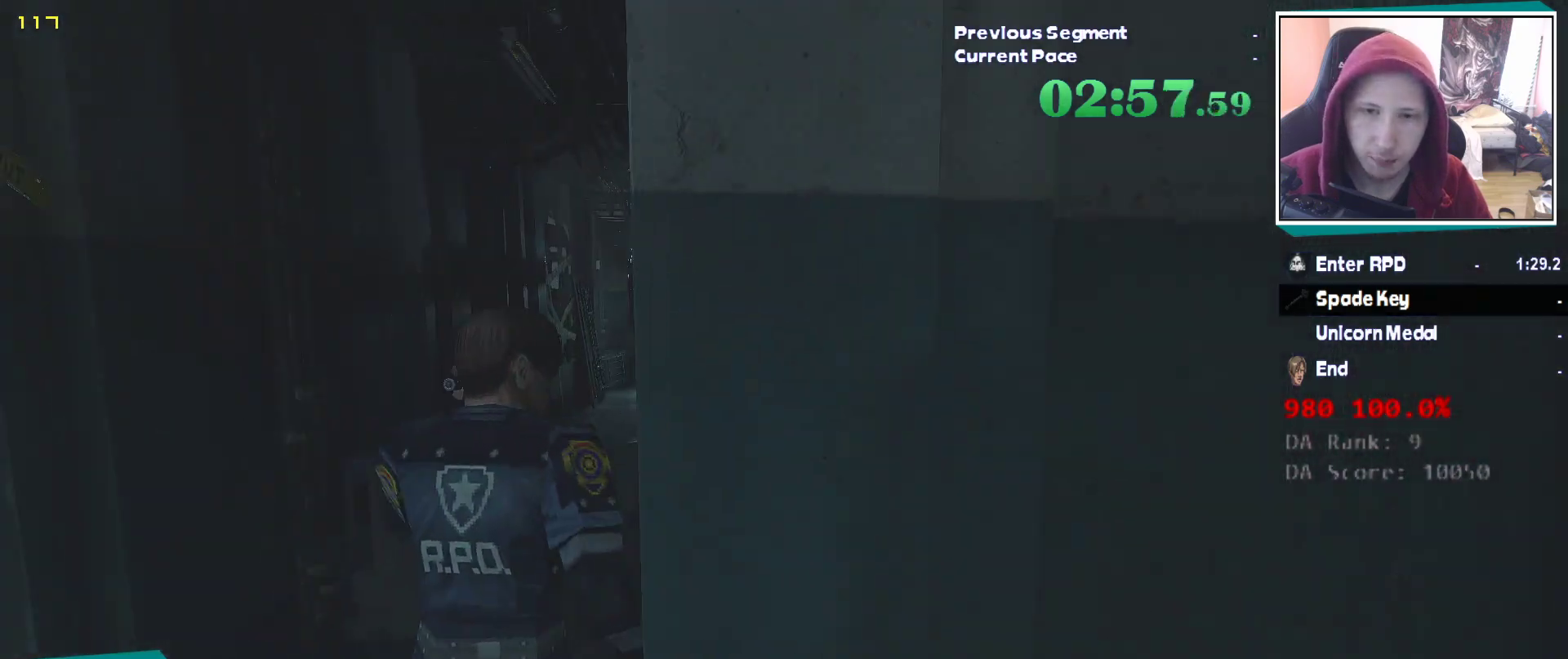
{"keys": ["shift", "w"], "mouse": [], "events": []}
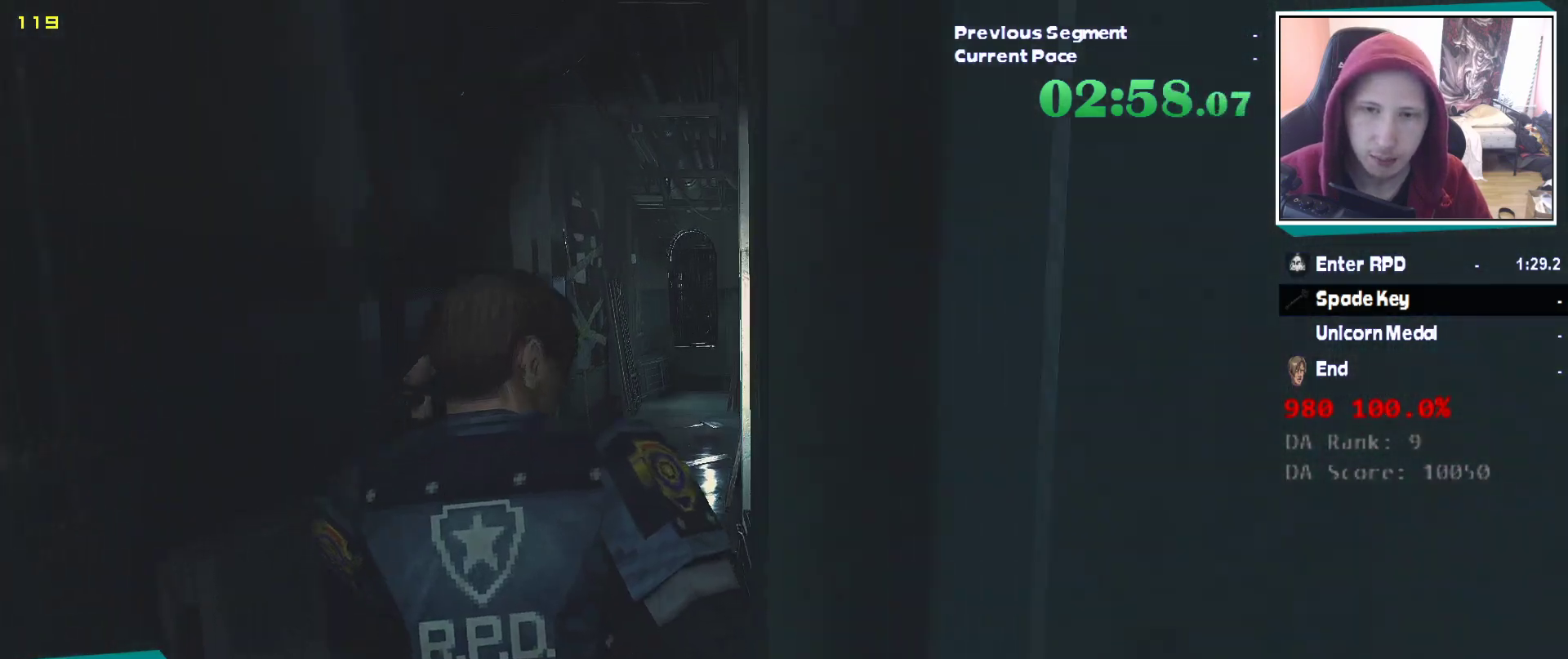
{"keys": ["shift", "w"], "mouse": [], "events": []}
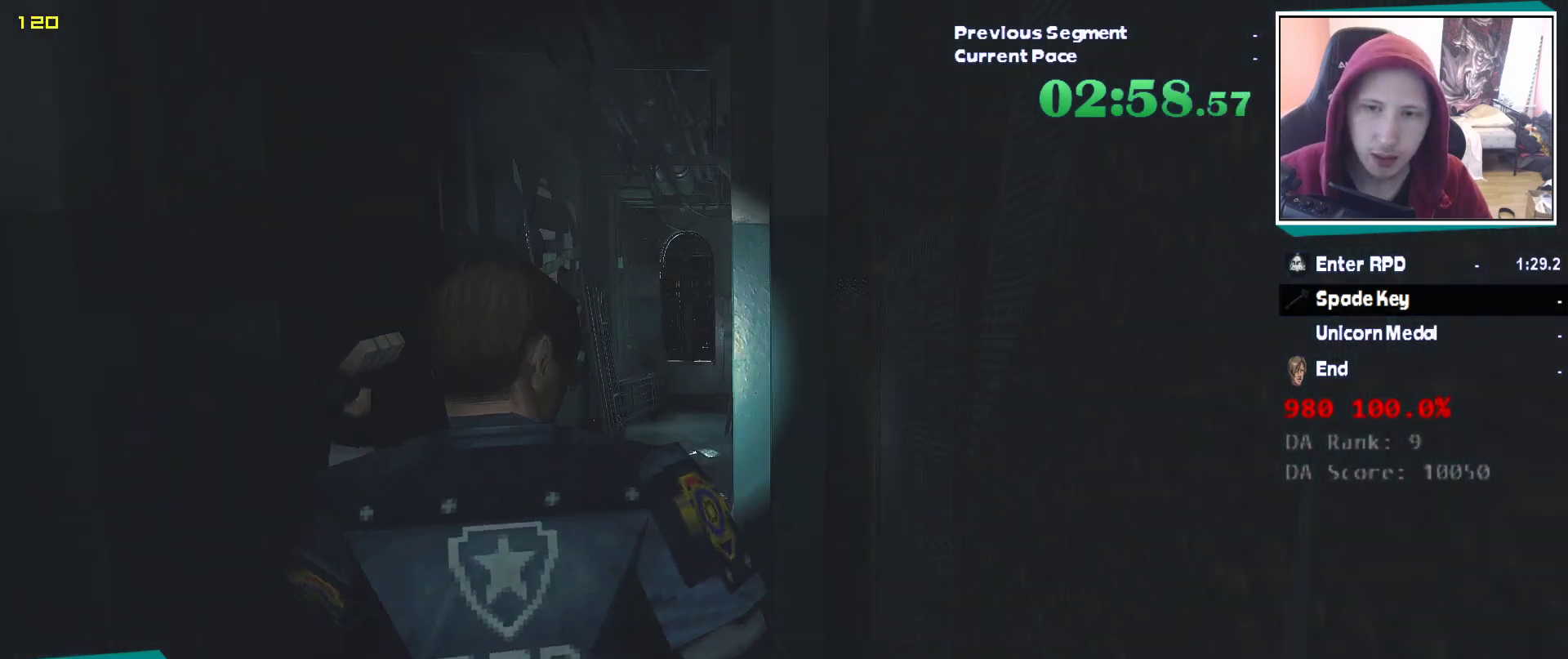
{"keys": ["shift", "w"], "mouse": [], "events": []}
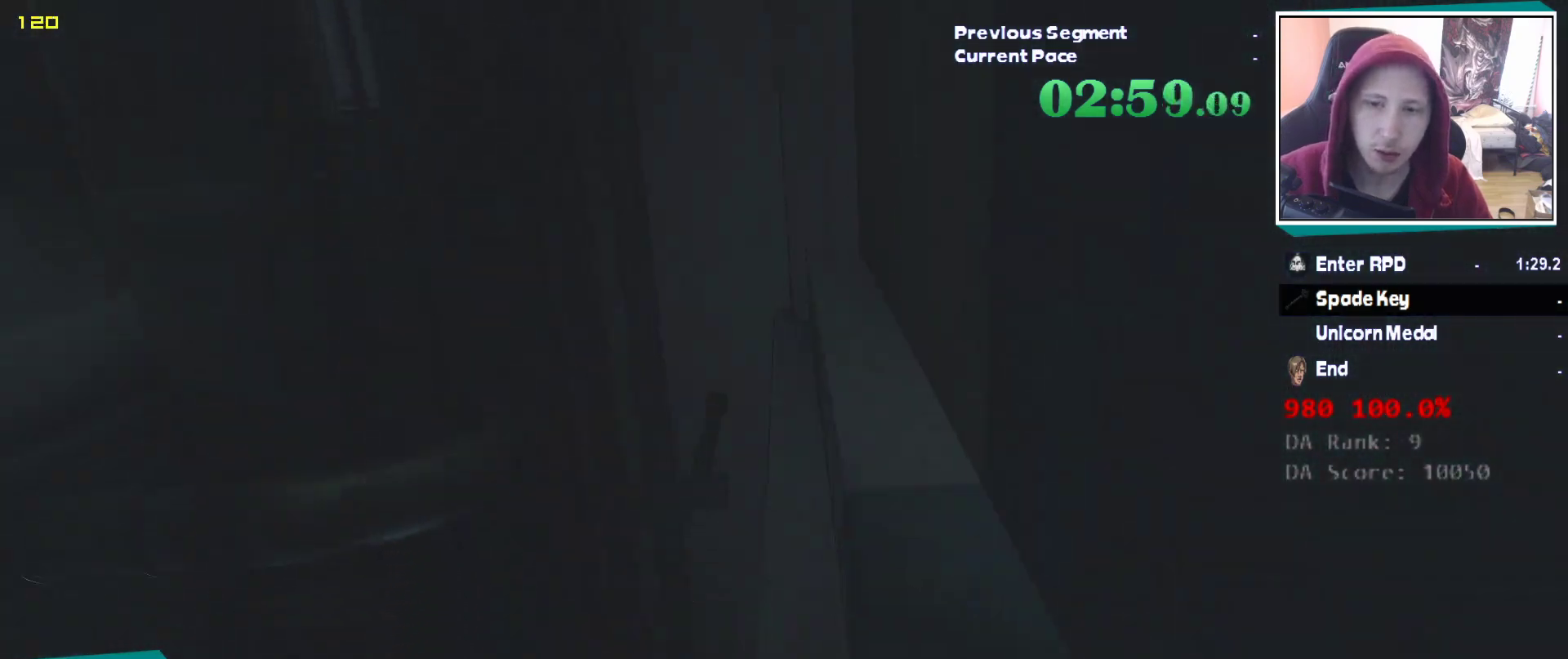
{"keys": ["shift", "w"], "mouse": [], "events": []}
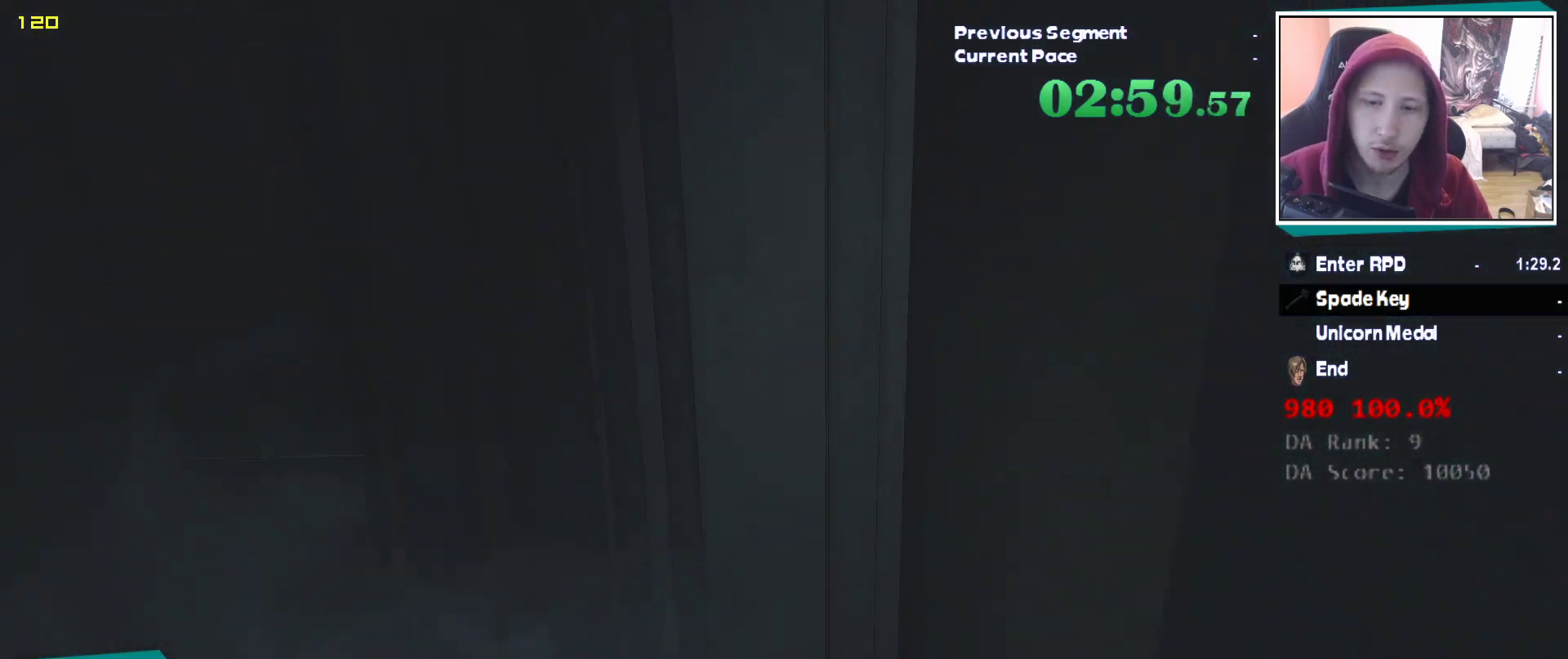
{"keys": ["shift", "w"], "mouse": [], "events": []}
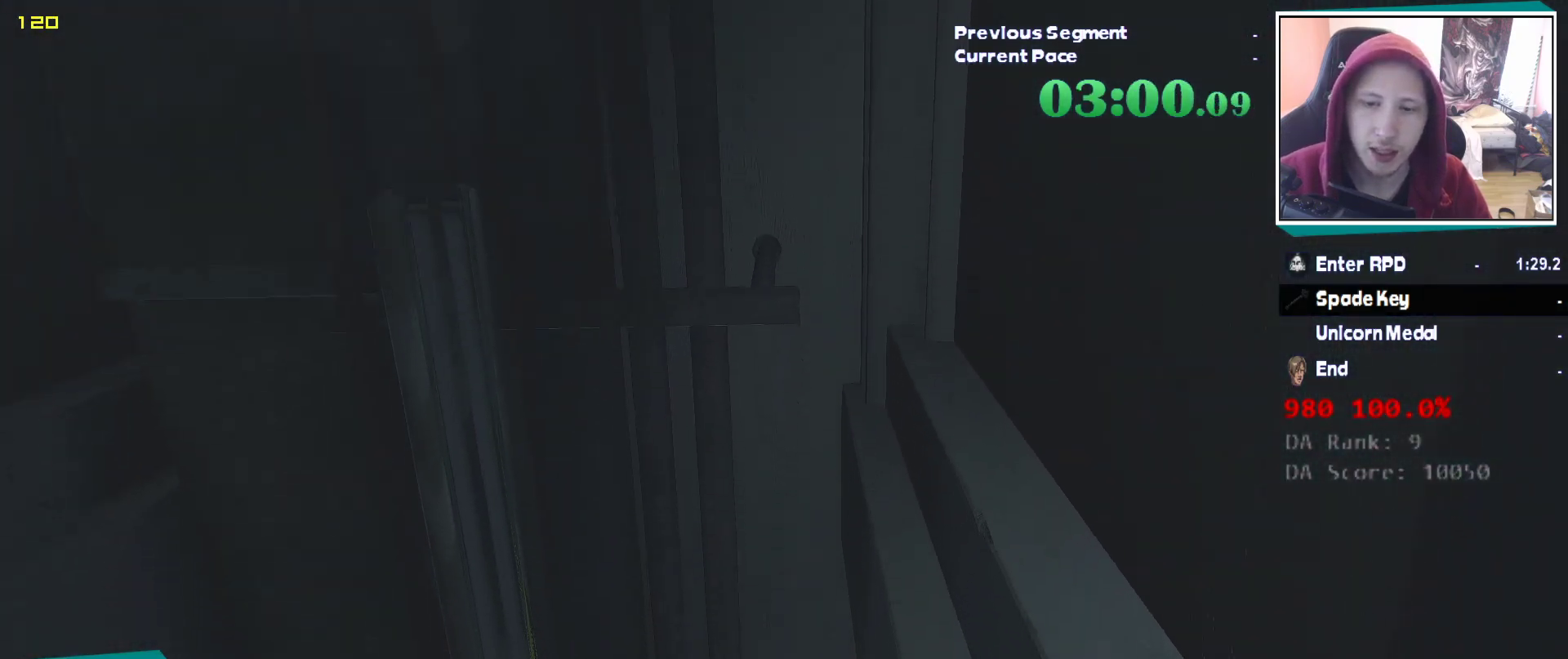
{"keys": ["shift", "w"], "mouse": [], "events": []}
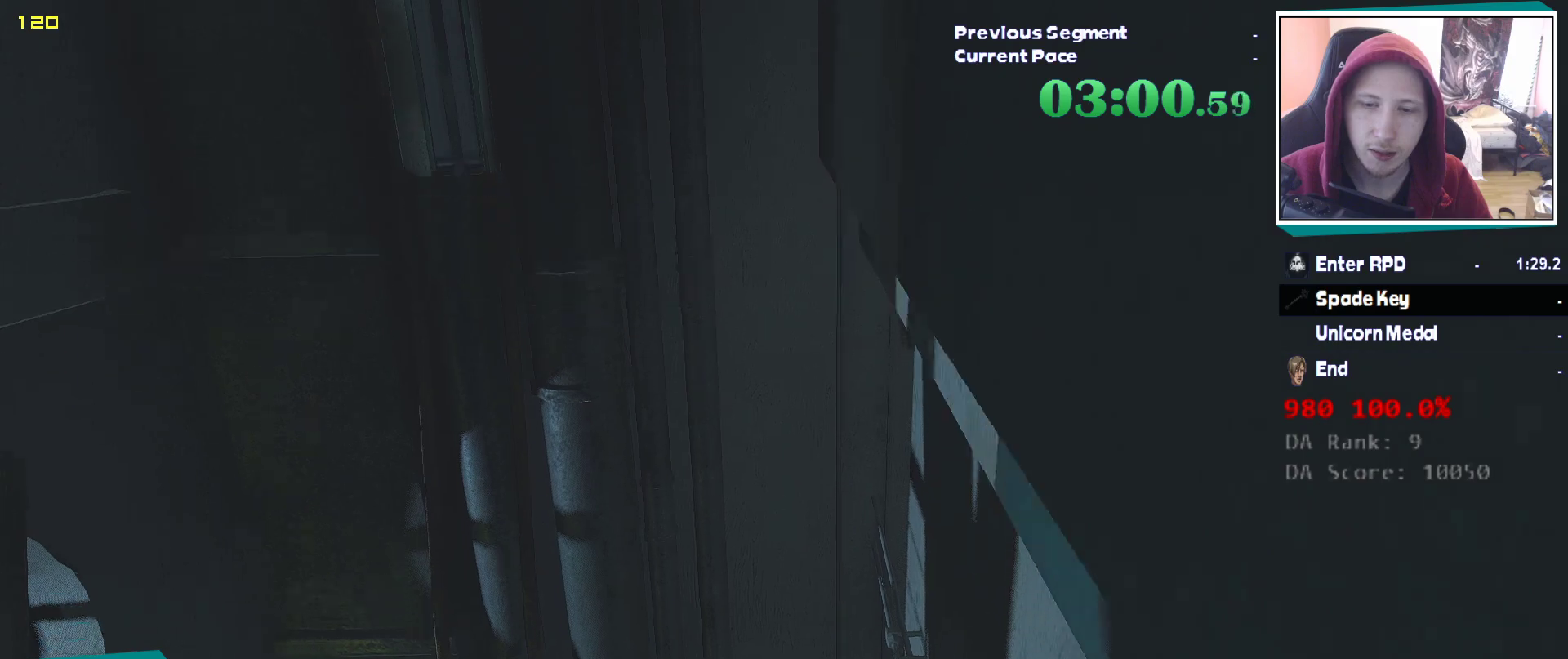
{"keys": ["shift", "w"], "mouse": [], "events": []}
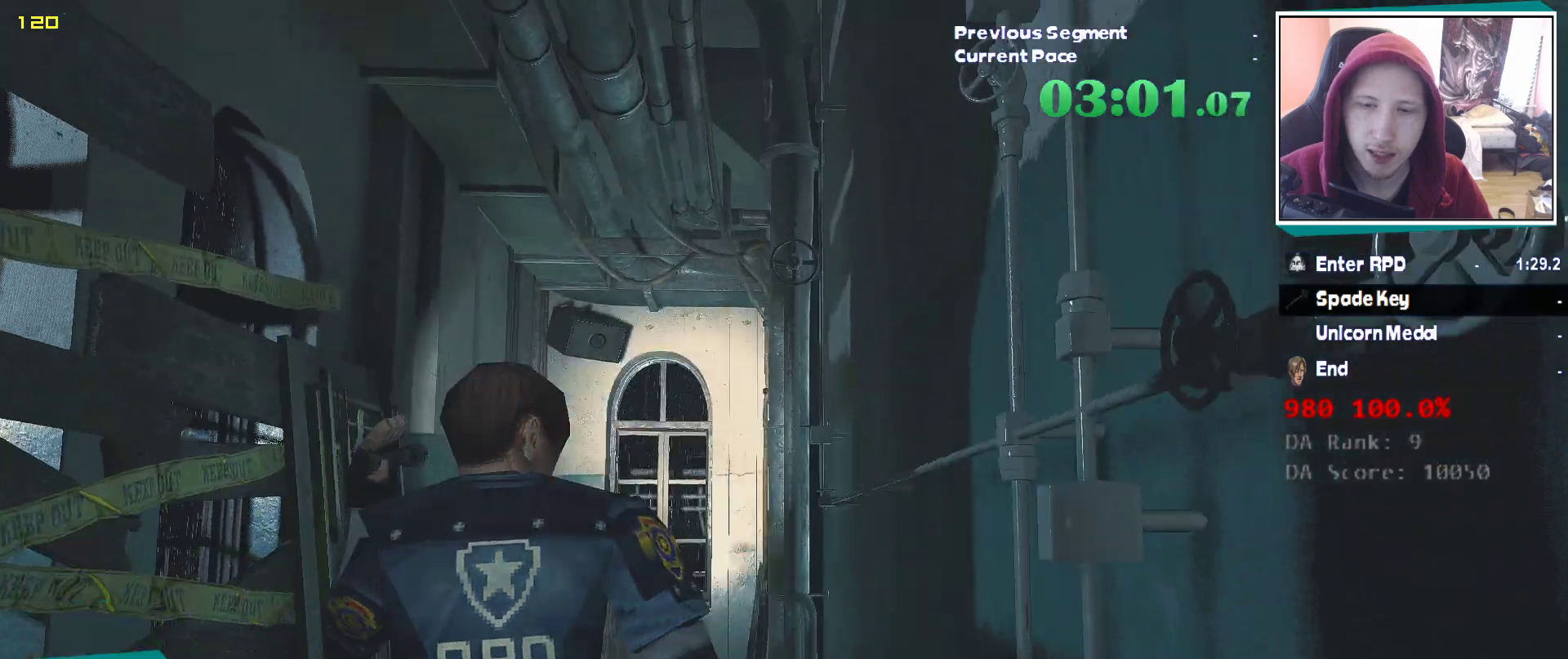
{"keys": ["shift", "w"], "mouse": [], "events": []}
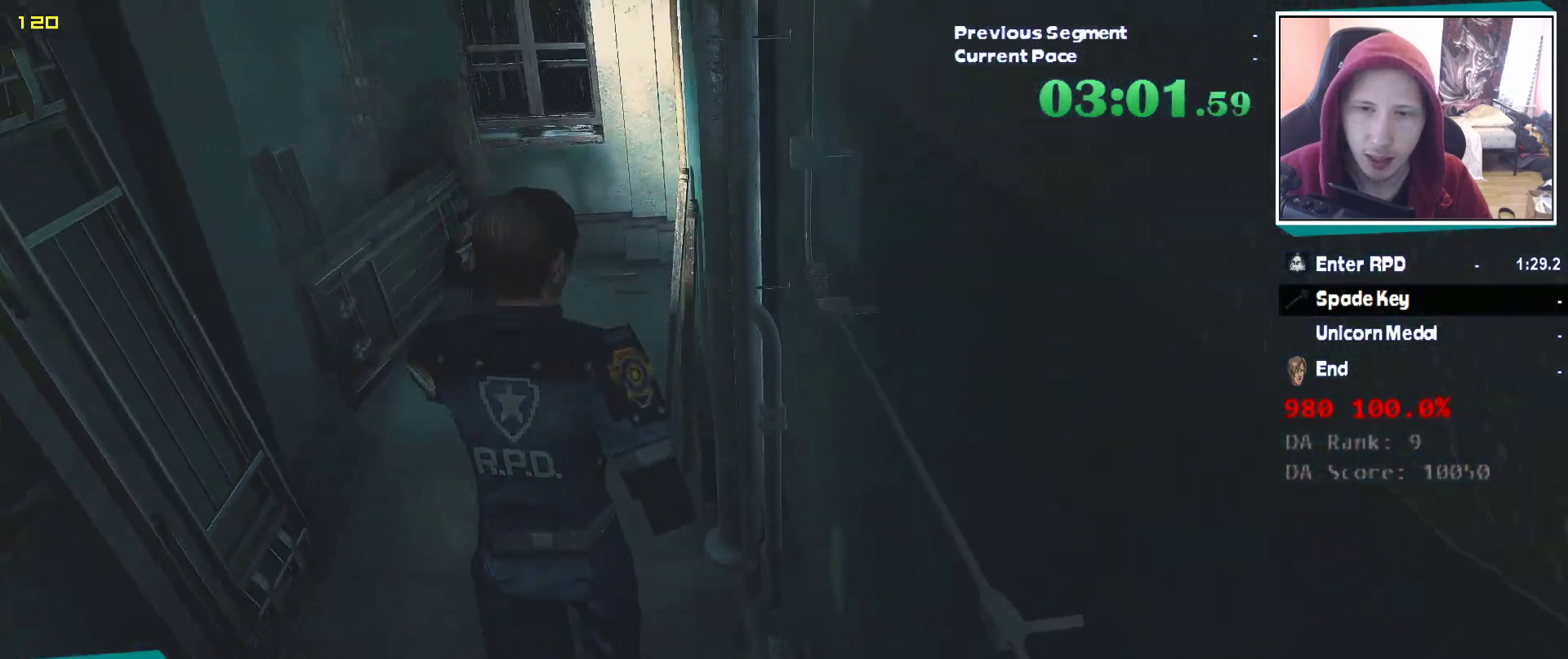
{"keys": ["shift", "w"], "mouse": [], "events": []}
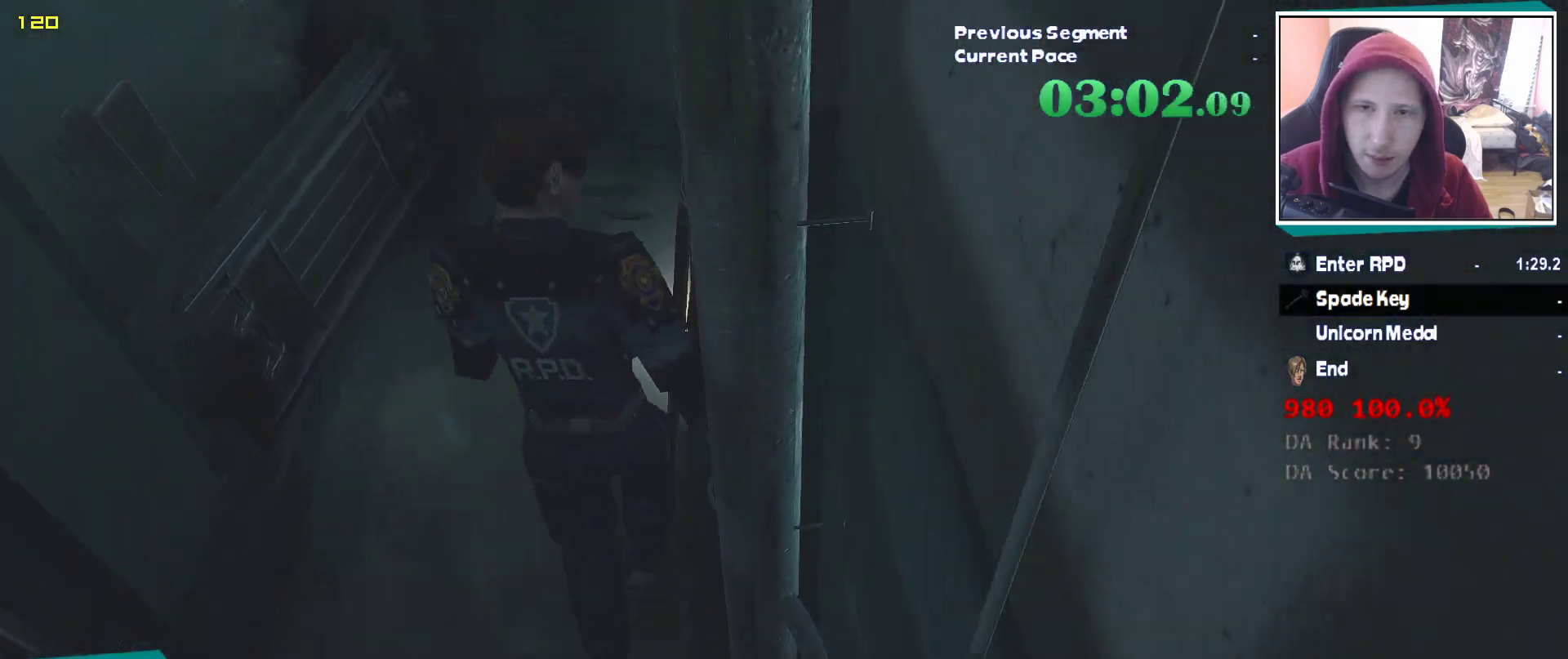
{"keys": ["d", "shift"], "mouse": ["right"], "events": [[467, "d", "down"], [467, "mouse_right", "down"], [467, "w", "up"]]}
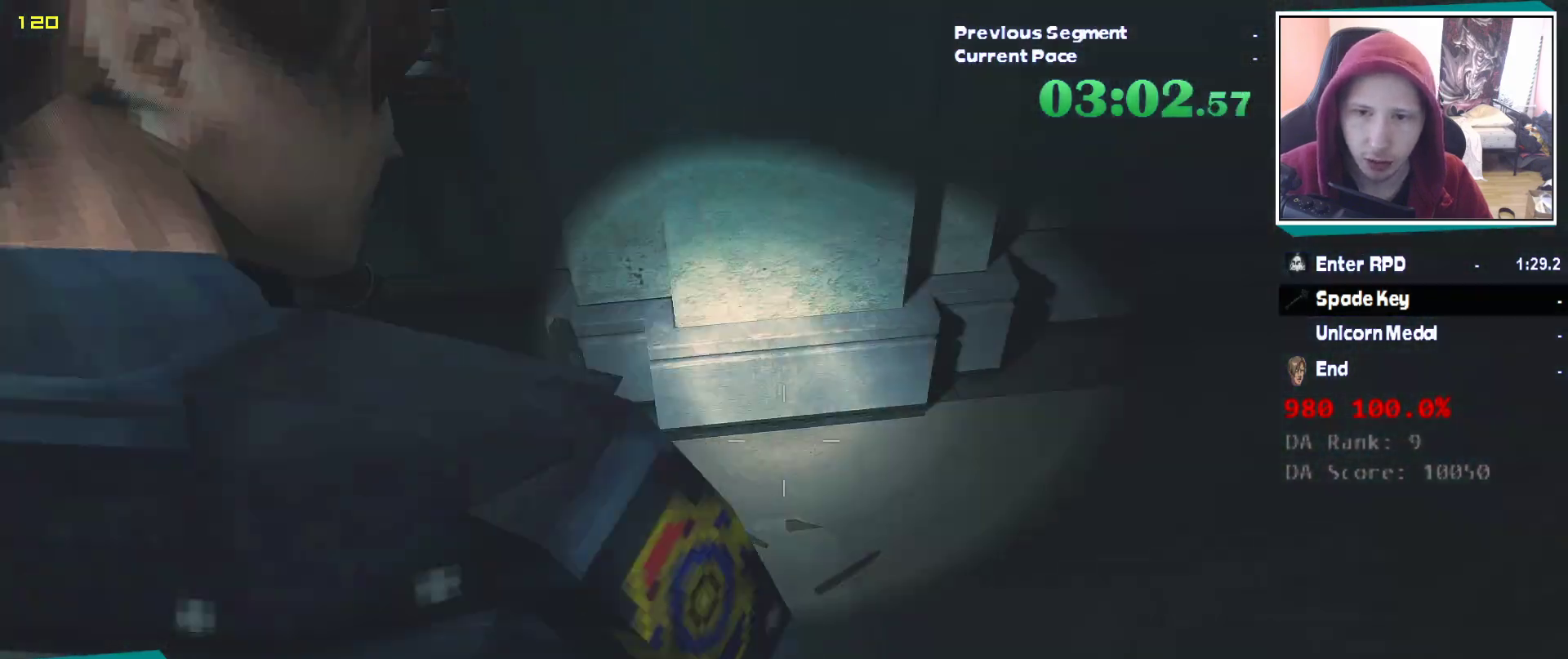
{"keys": ["shift", "w"], "mouse": [], "events": [[17, "mouse_right", "up"], [117, "w", "down"], [167, "d", "up"]]}
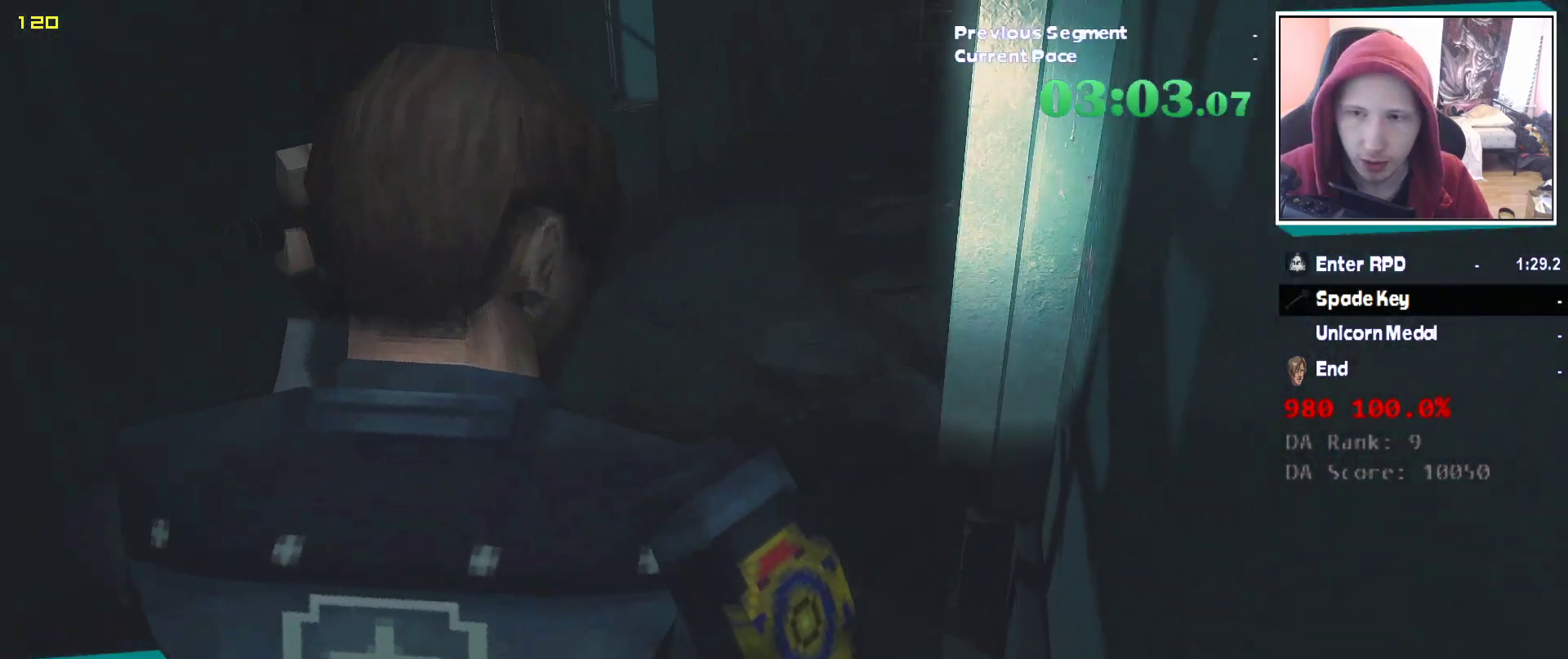
{"keys": ["shift", "w"], "mouse": [], "events": []}
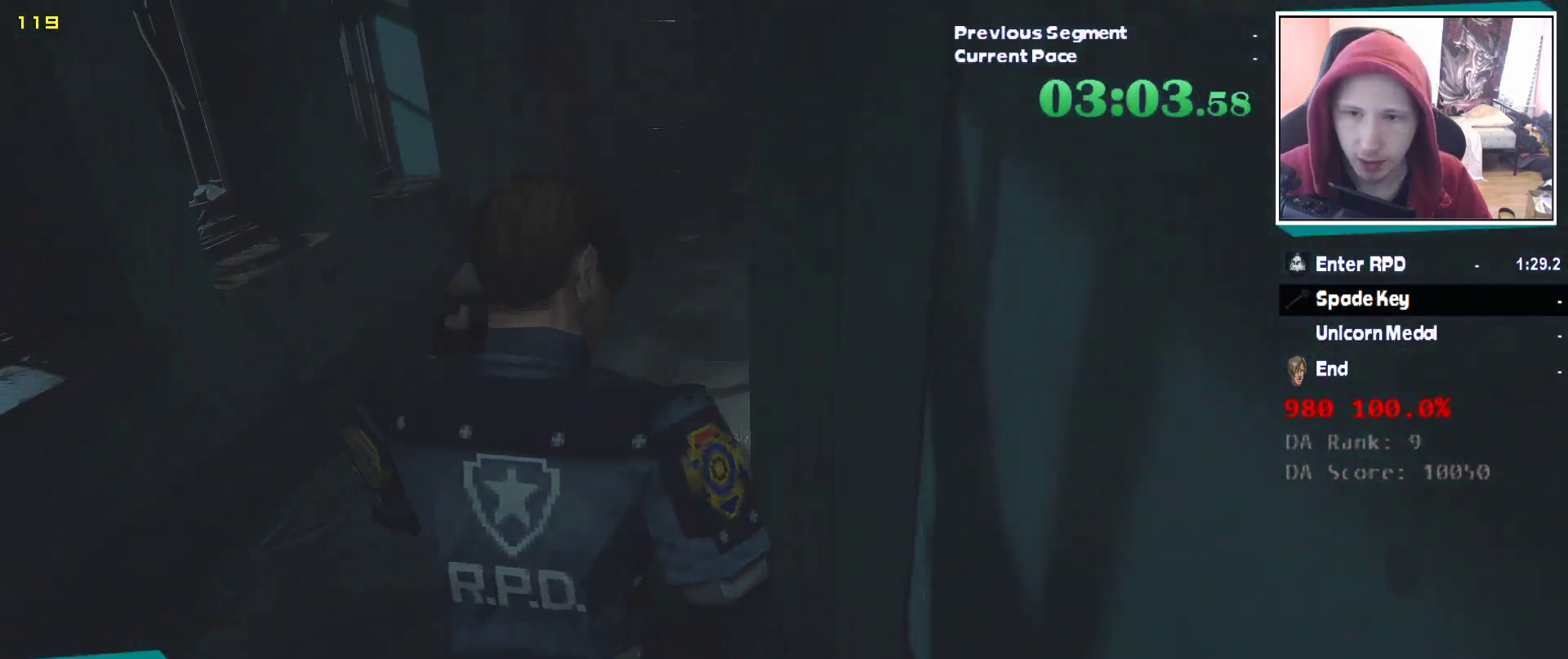
{"keys": ["shift", "w"], "mouse": [], "events": []}
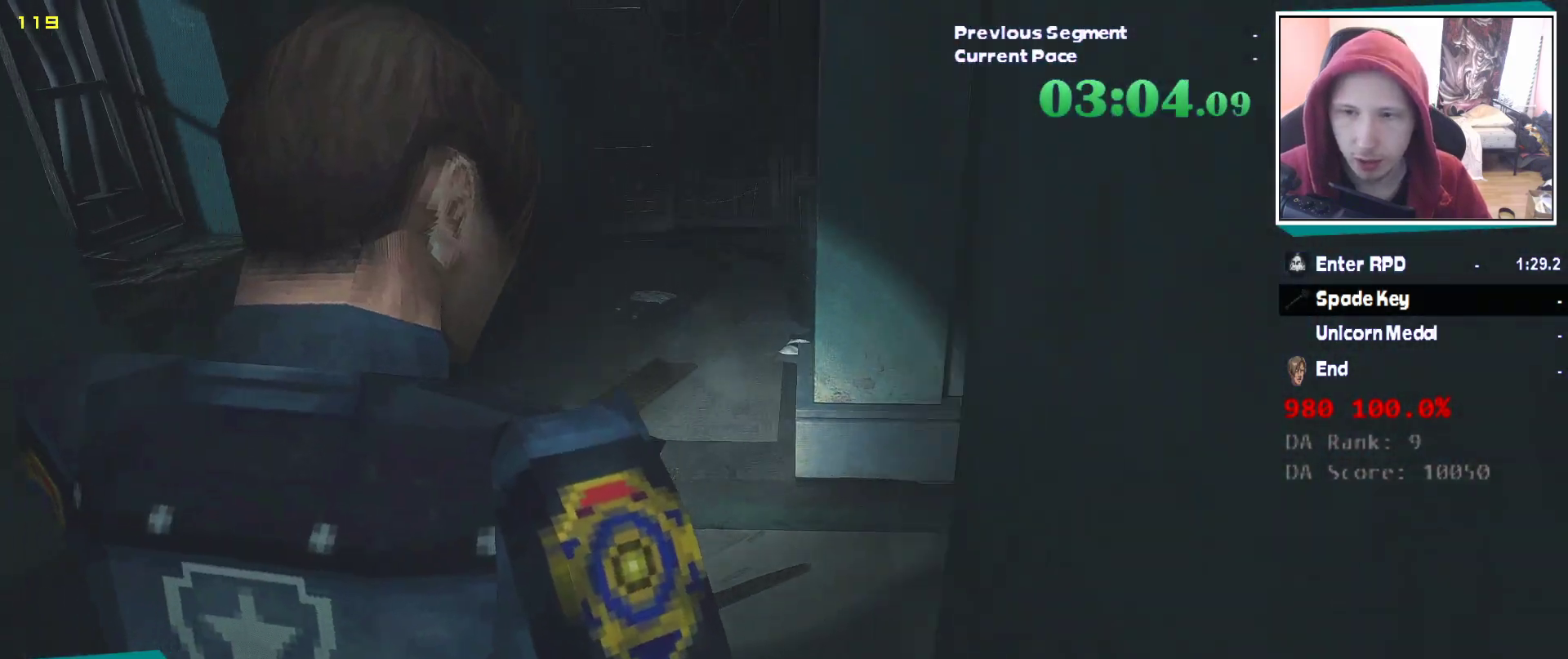
{"keys": ["q", "shift", "w"], "mouse": [], "events": [[17, "d", "down"], [17, "w", "up"], [167, "w", "down"], [250, "d", "up"], [417, "q", "down"]]}
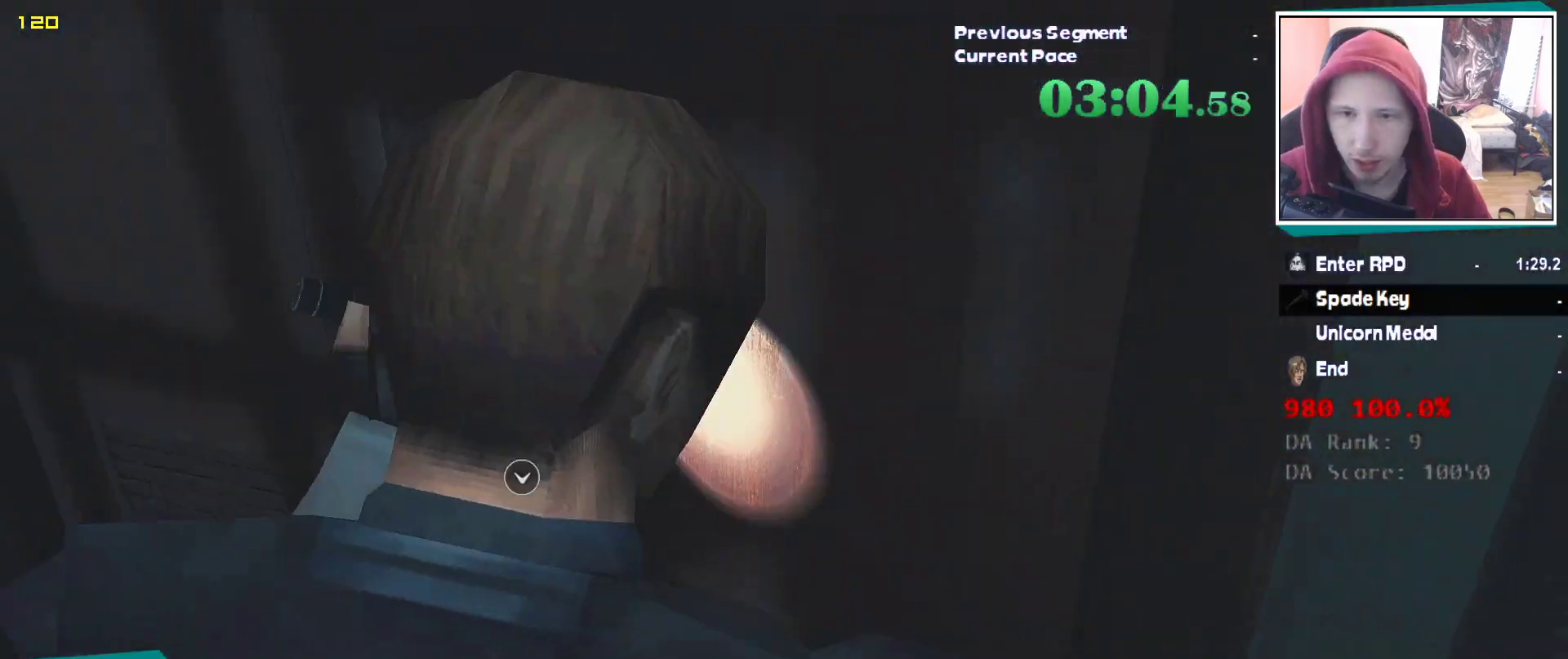
{"keys": ["shift", "w"], "mouse": [], "events": [[33, "e", "down"], [83, "q", "up"], [267, "e", "up"]]}